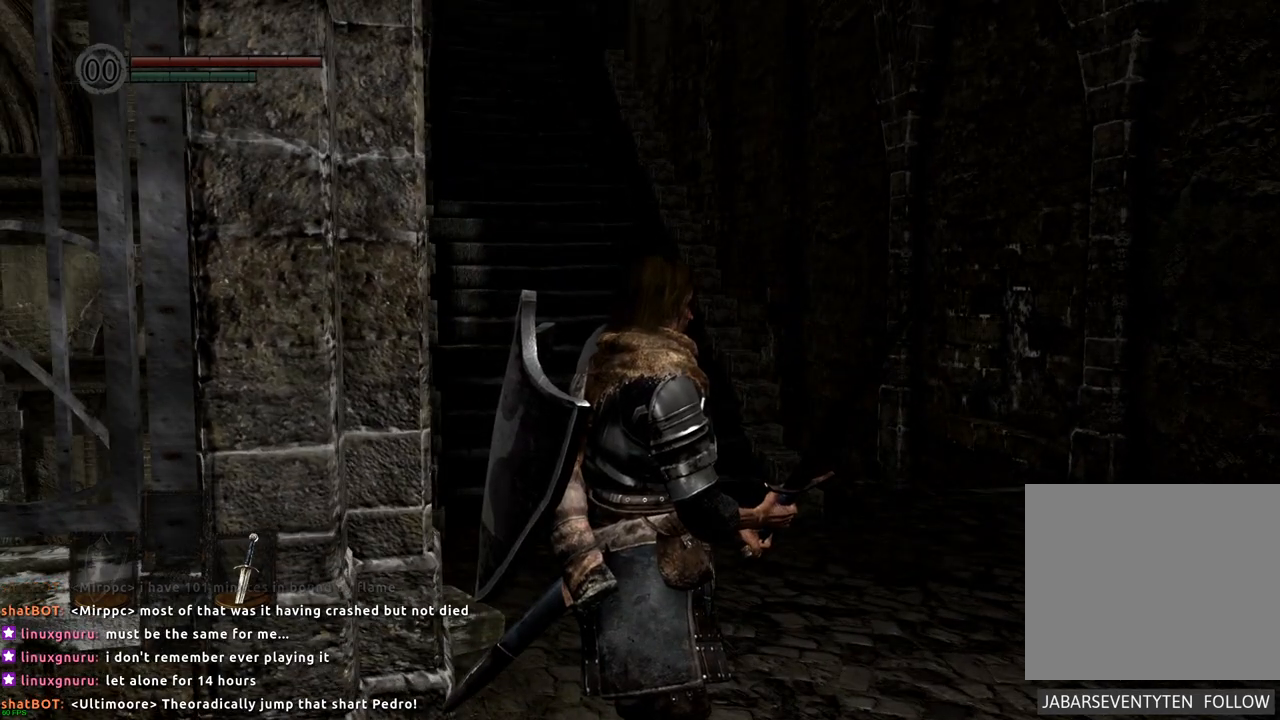
Gameplay with a controller (PlayStation layout); each line is a JSON object with the inputs held at the frame after it. "events" lists button and stick changes between this image and that frame as [ms after this image, input, new state], when the widget could be followed in between. Not read: L3 R3.
{"buttons": [], "left_stick": "right", "right_stick": "center", "events": [[500, "left_stick", "right"]]}
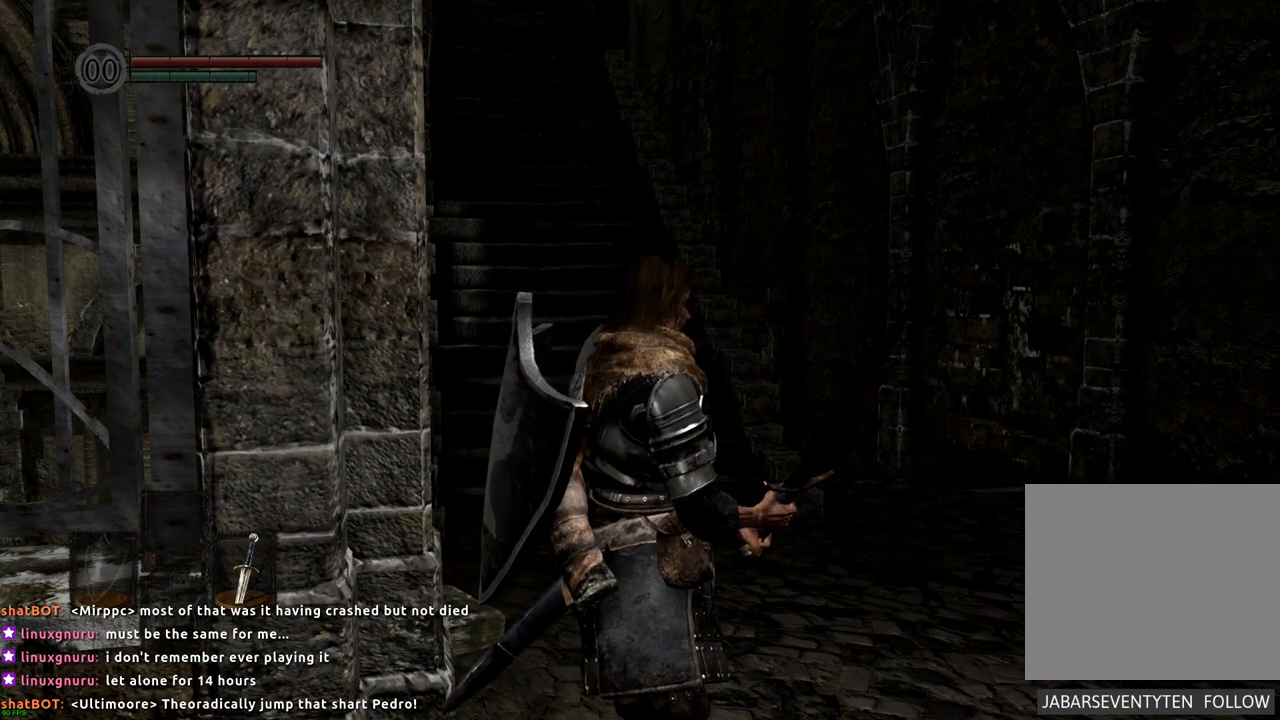
{"buttons": [], "left_stick": "right", "right_stick": "left", "events": [[317, "right_stick", "left"]]}
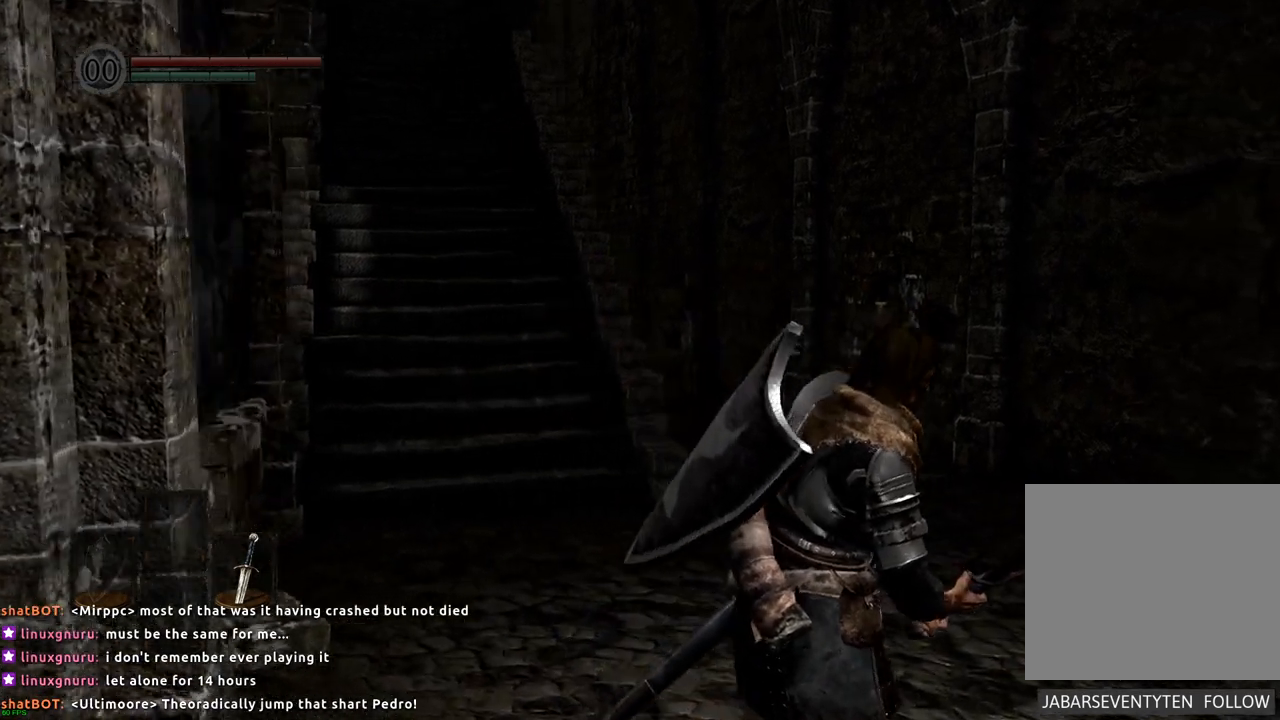
{"buttons": [], "left_stick": "up-right", "right_stick": "left", "events": [[17, "left_stick", "center"], [50, "right_stick", "center"], [300, "right_stick", "left"], [367, "left_stick", "up"], [433, "left_stick", "up-right"]]}
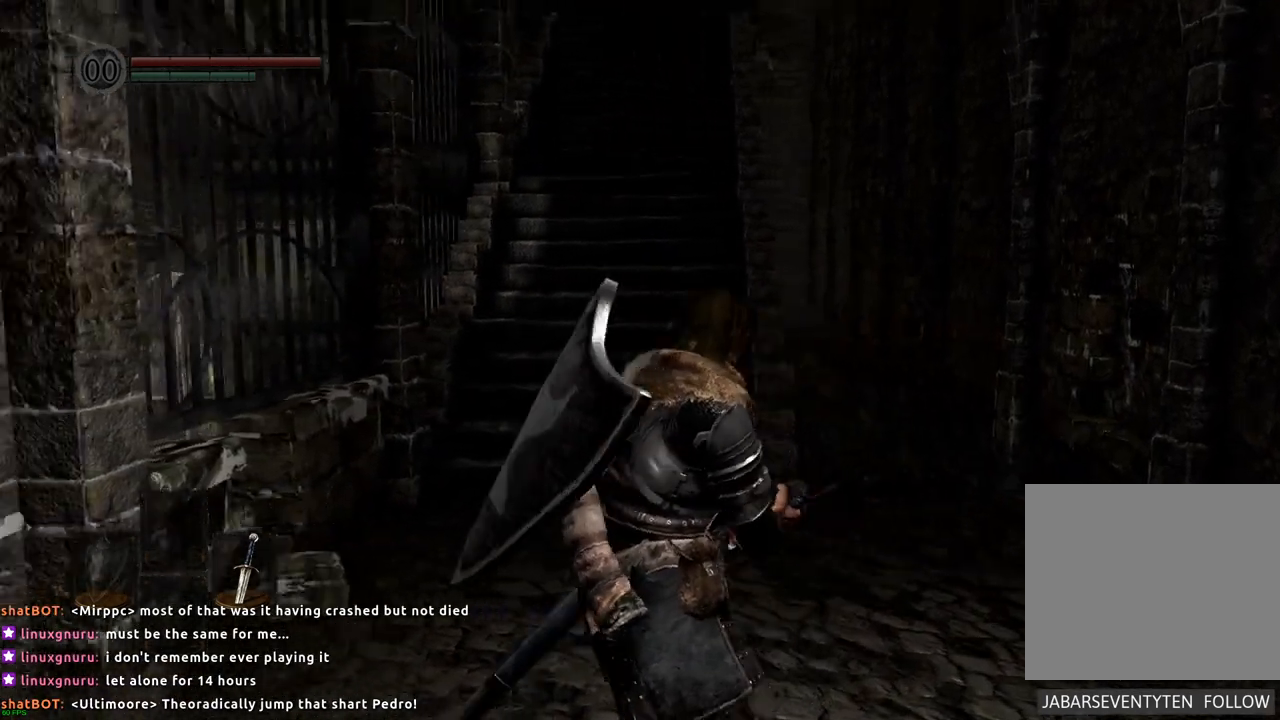
{"buttons": [], "left_stick": "center", "right_stick": "down", "events": [[100, "right_stick", "center"], [383, "right_stick", "down"], [433, "left_stick", "center"]]}
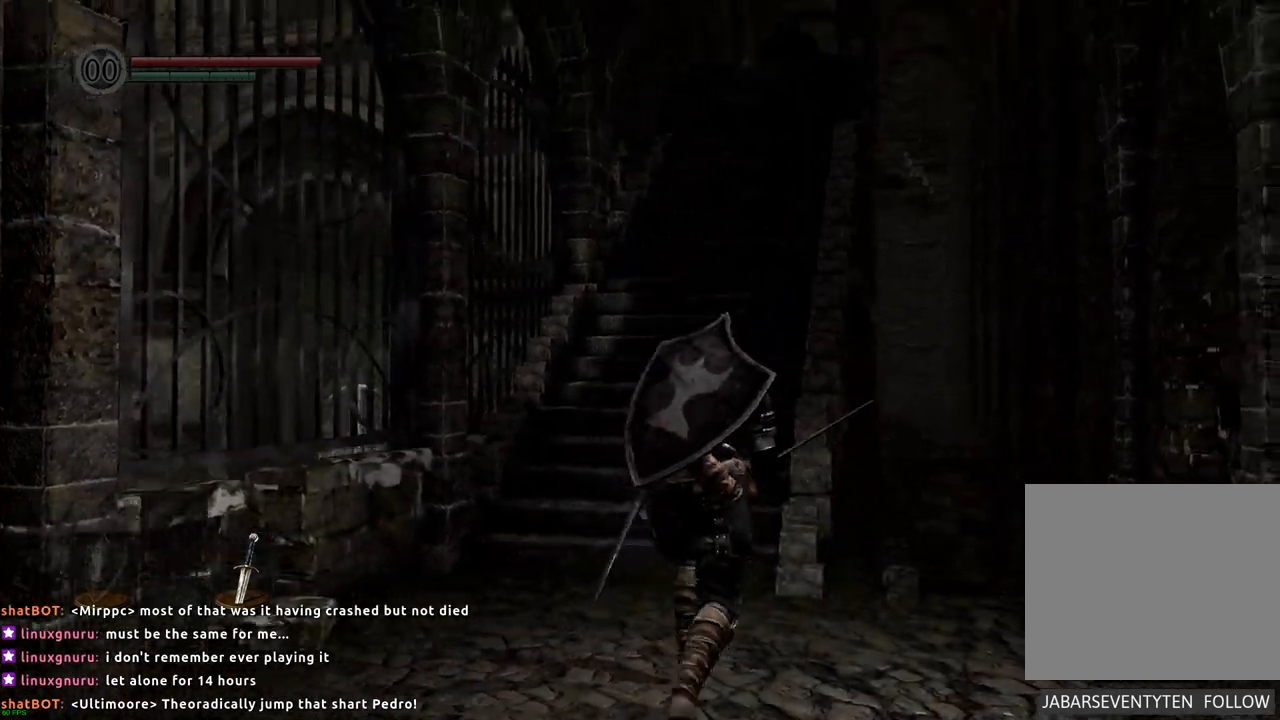
{"buttons": [], "left_stick": "center", "right_stick": "center", "events": [[67, "right_stick", "center"]]}
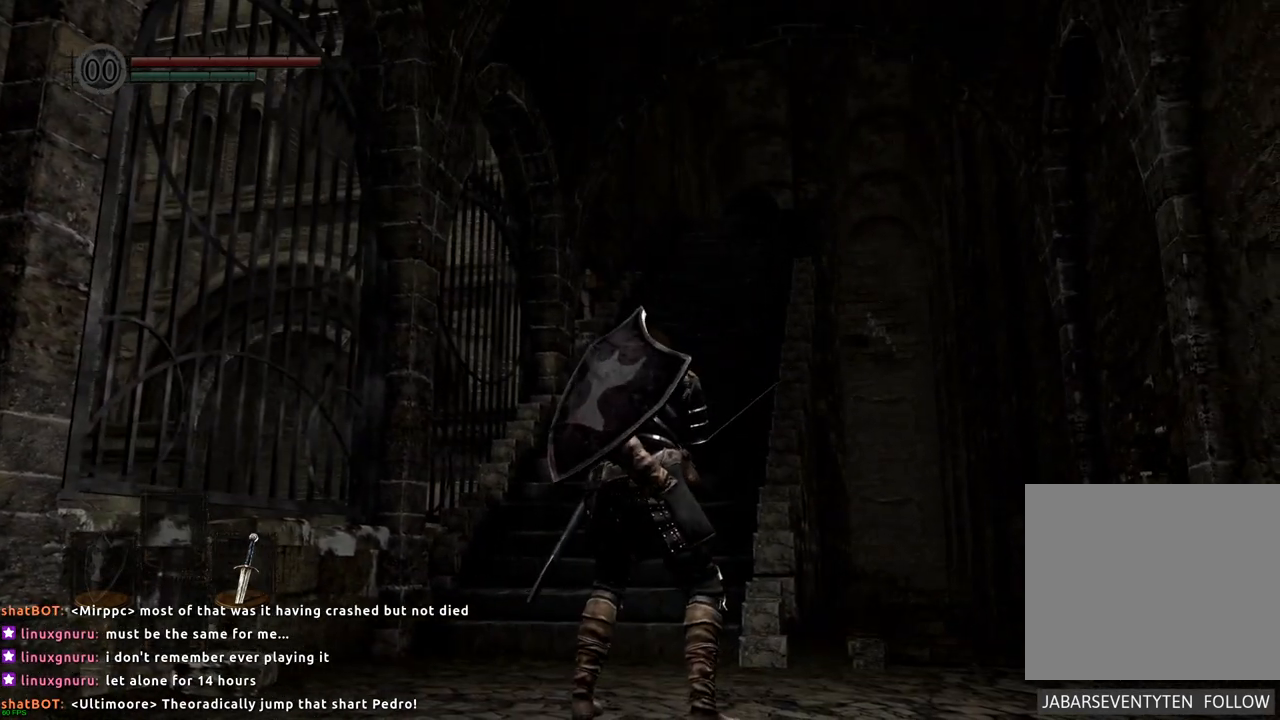
{"buttons": [], "left_stick": "center", "right_stick": "center", "events": []}
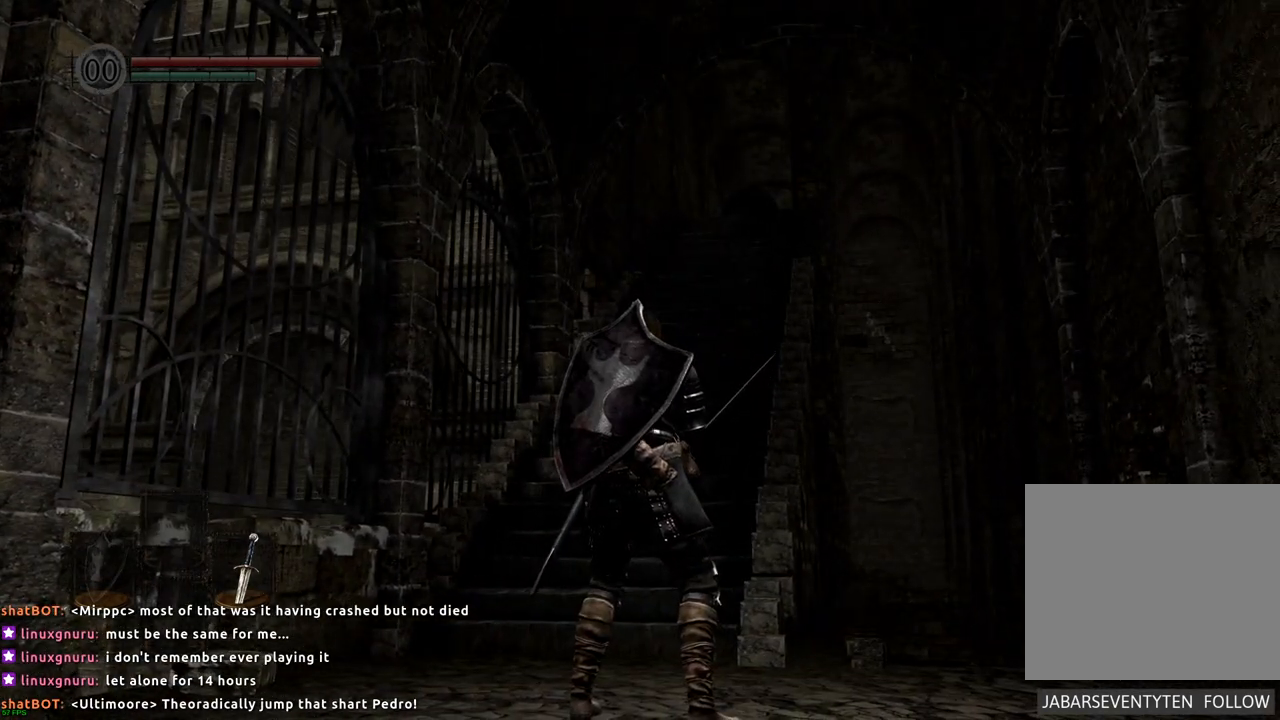
{"buttons": [], "left_stick": "center", "right_stick": "center", "events": []}
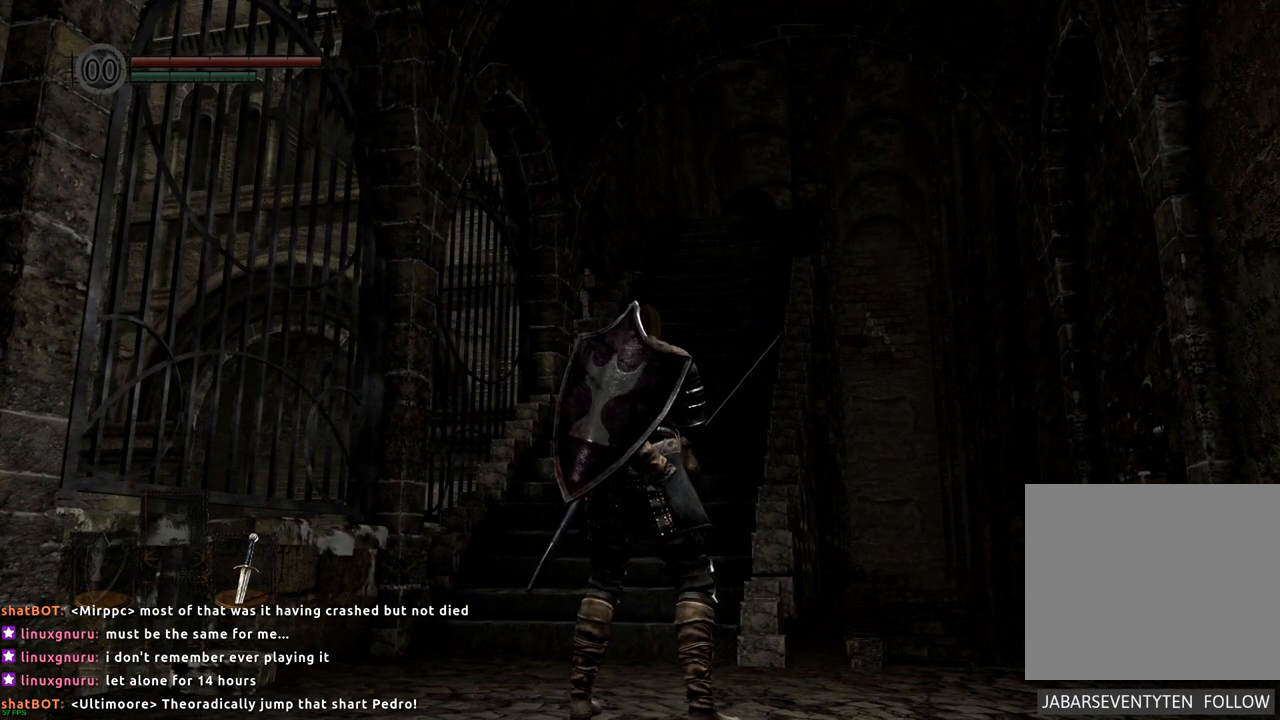
{"buttons": [], "left_stick": "center", "right_stick": "center", "events": []}
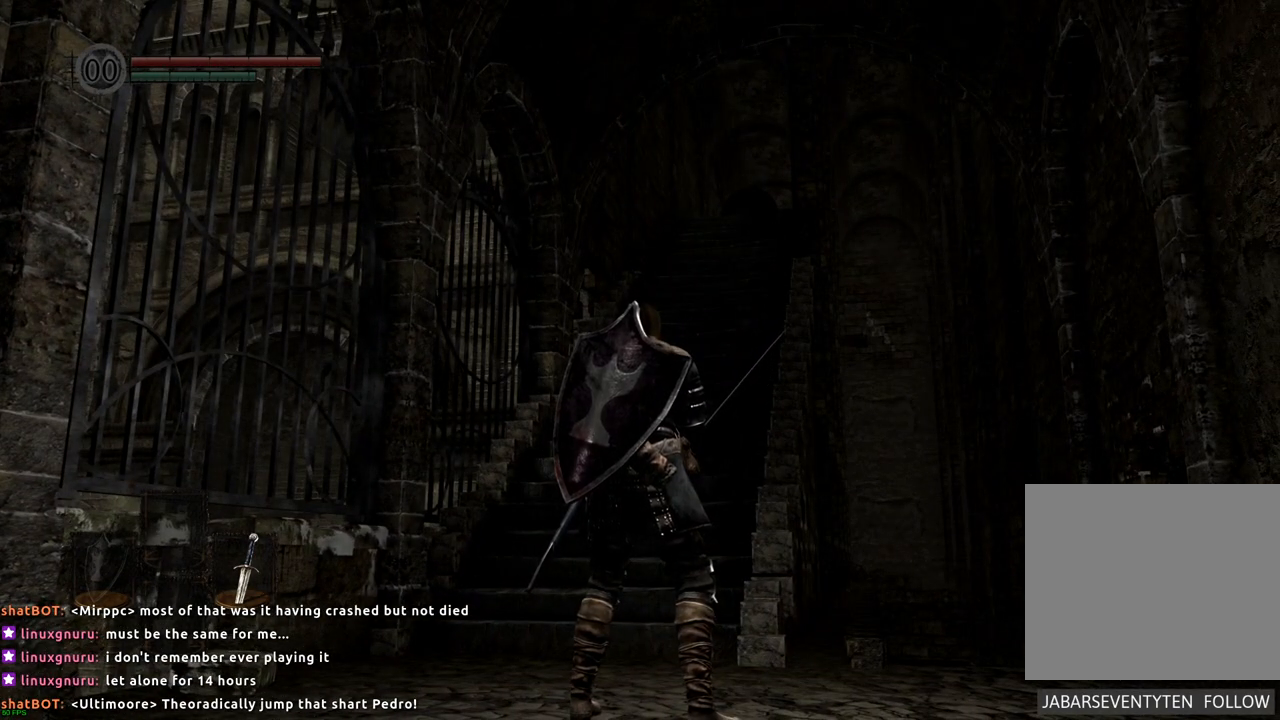
{"buttons": [], "left_stick": "center", "right_stick": "center", "events": []}
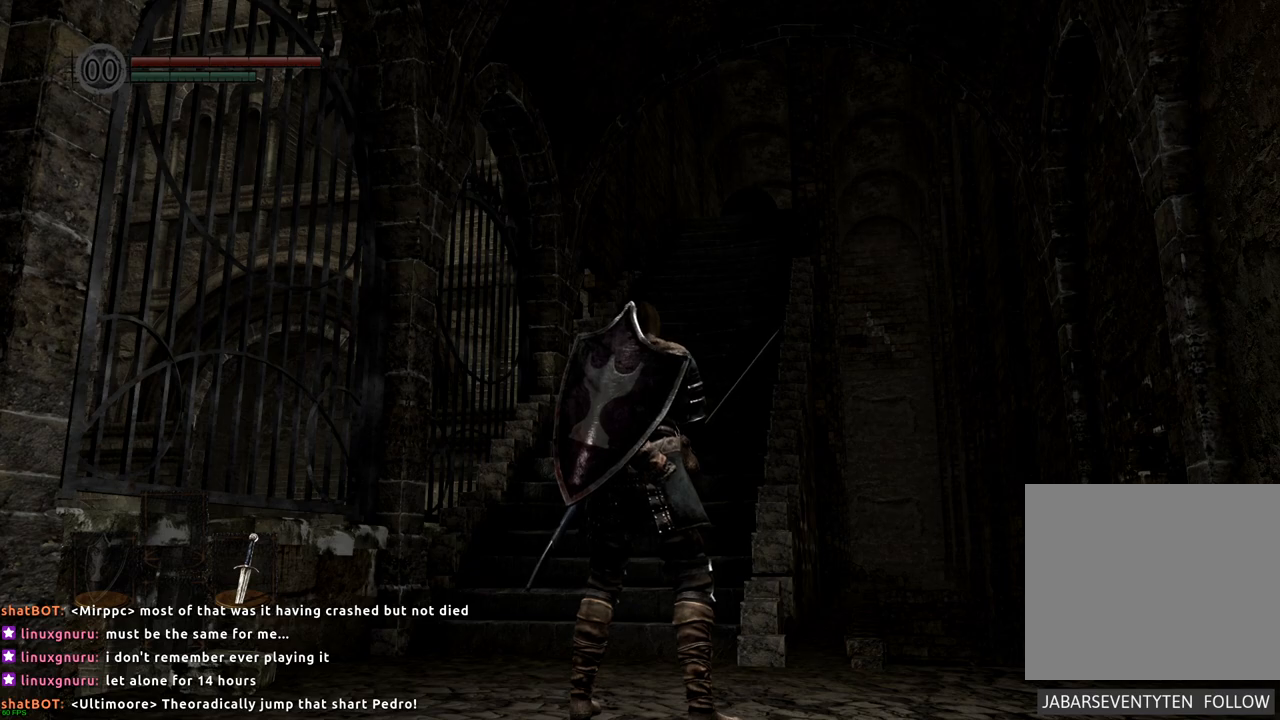
{"buttons": [], "left_stick": "center", "right_stick": "center", "events": []}
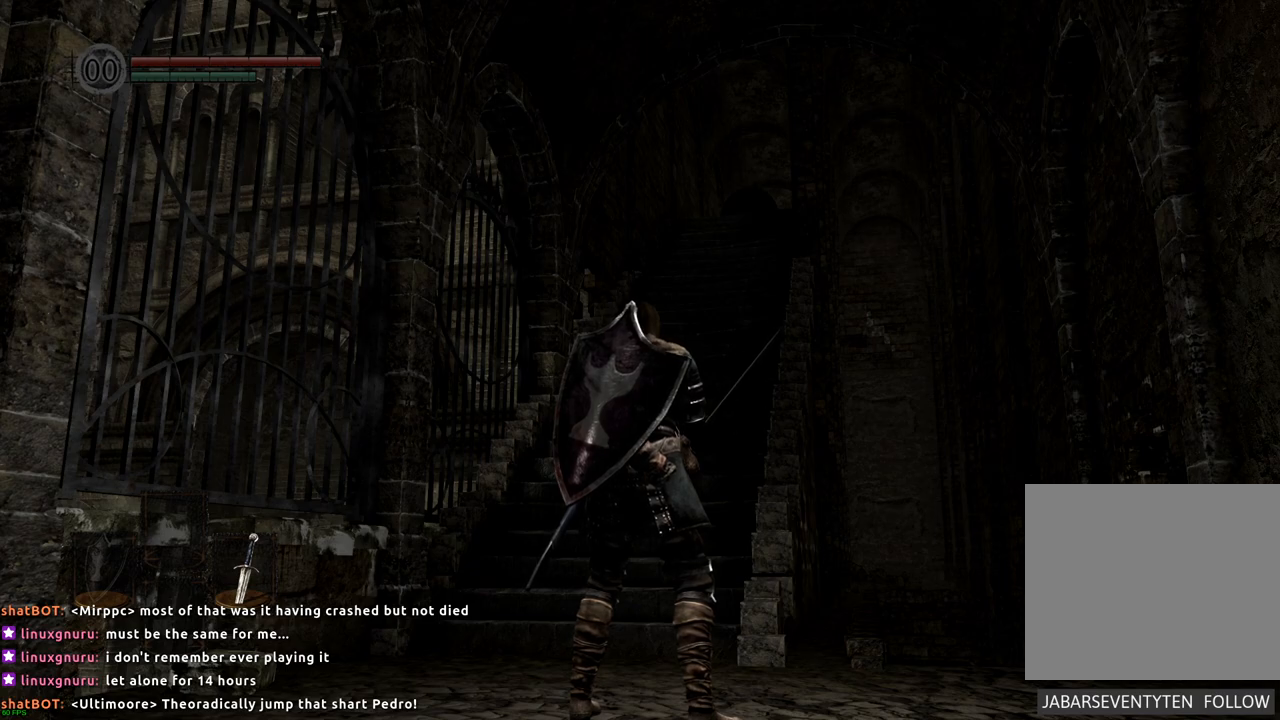
{"buttons": [], "left_stick": "center", "right_stick": "center", "events": []}
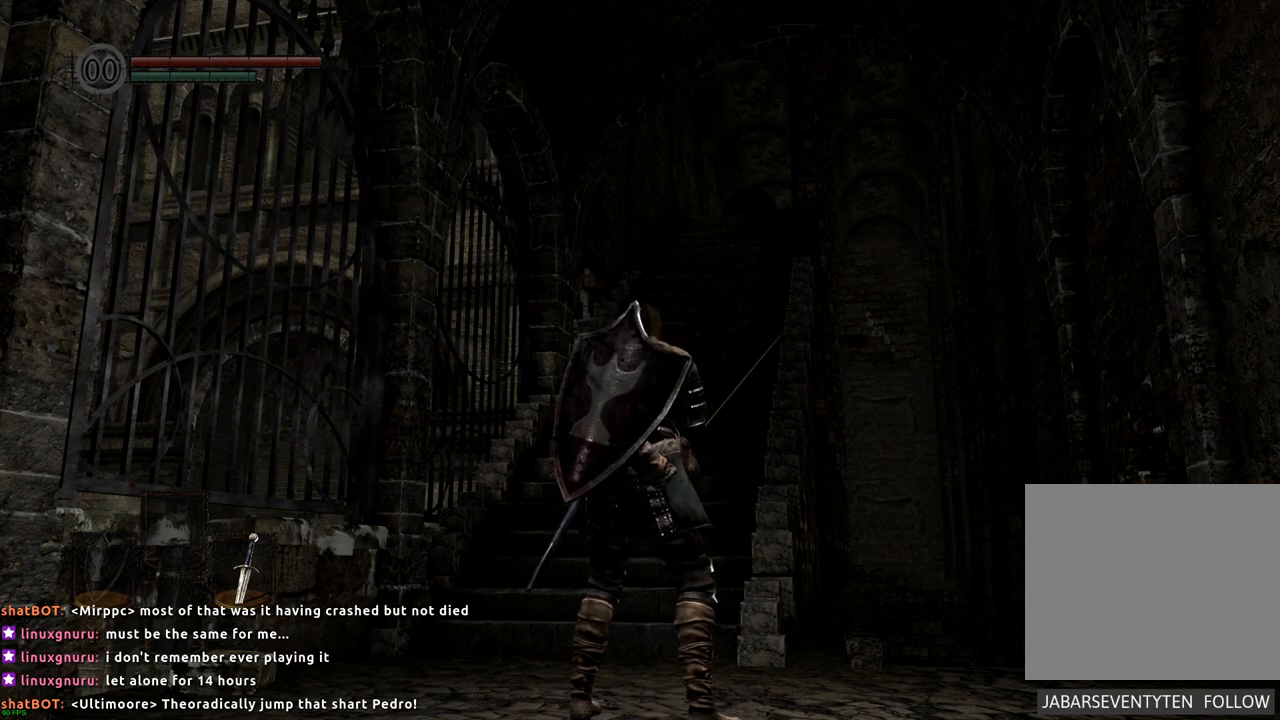
{"buttons": [], "left_stick": "center", "right_stick": "center", "events": []}
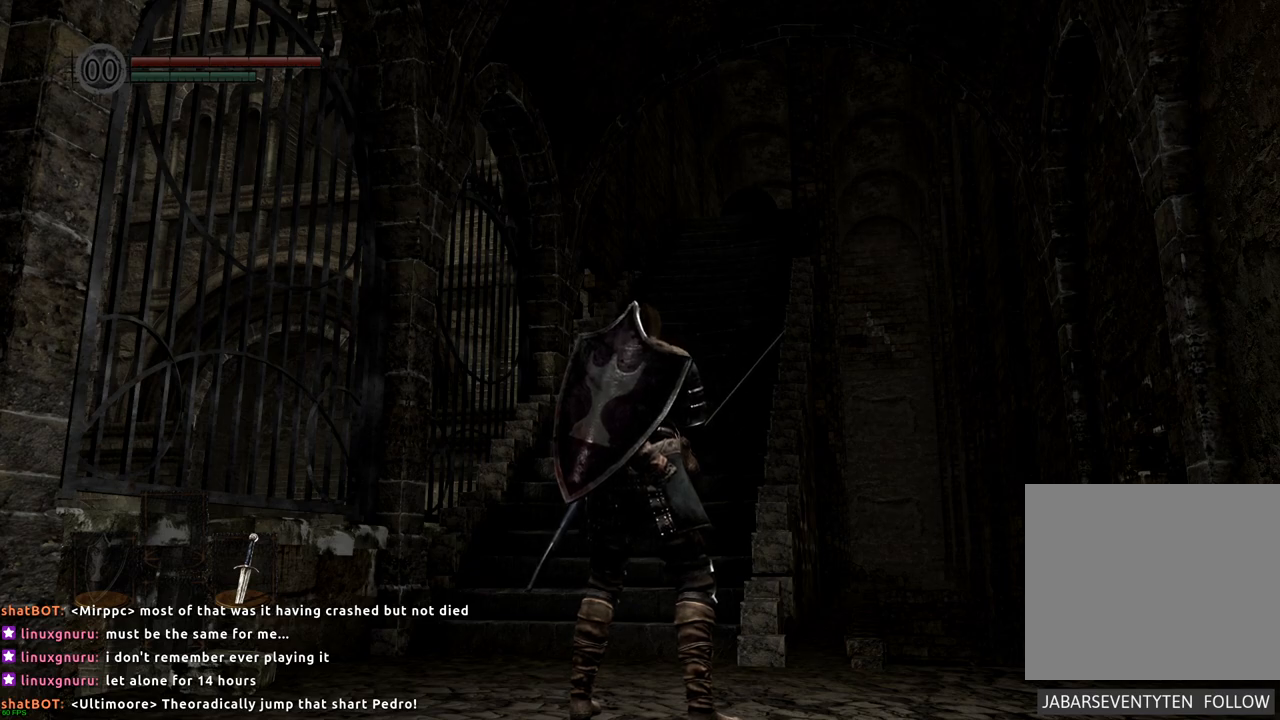
{"buttons": [], "left_stick": "center", "right_stick": "center", "events": []}
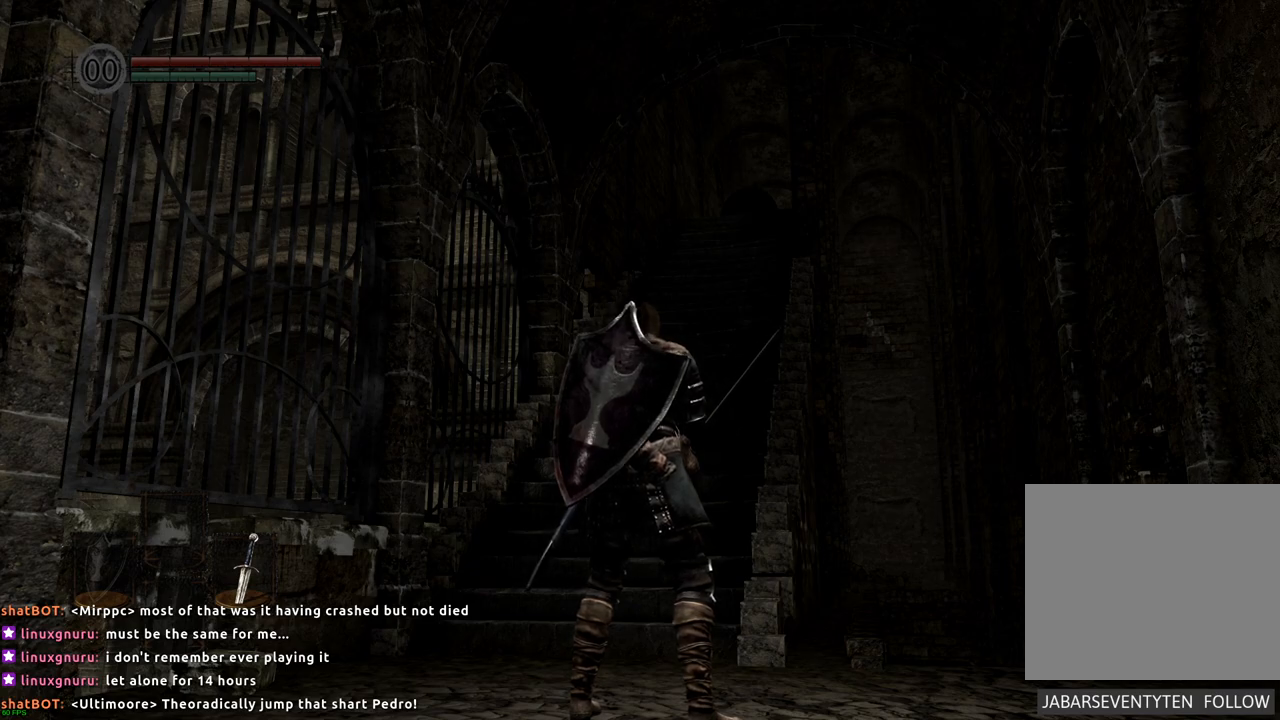
{"buttons": [], "left_stick": "up", "right_stick": "center", "events": [[267, "left_stick", "up"]]}
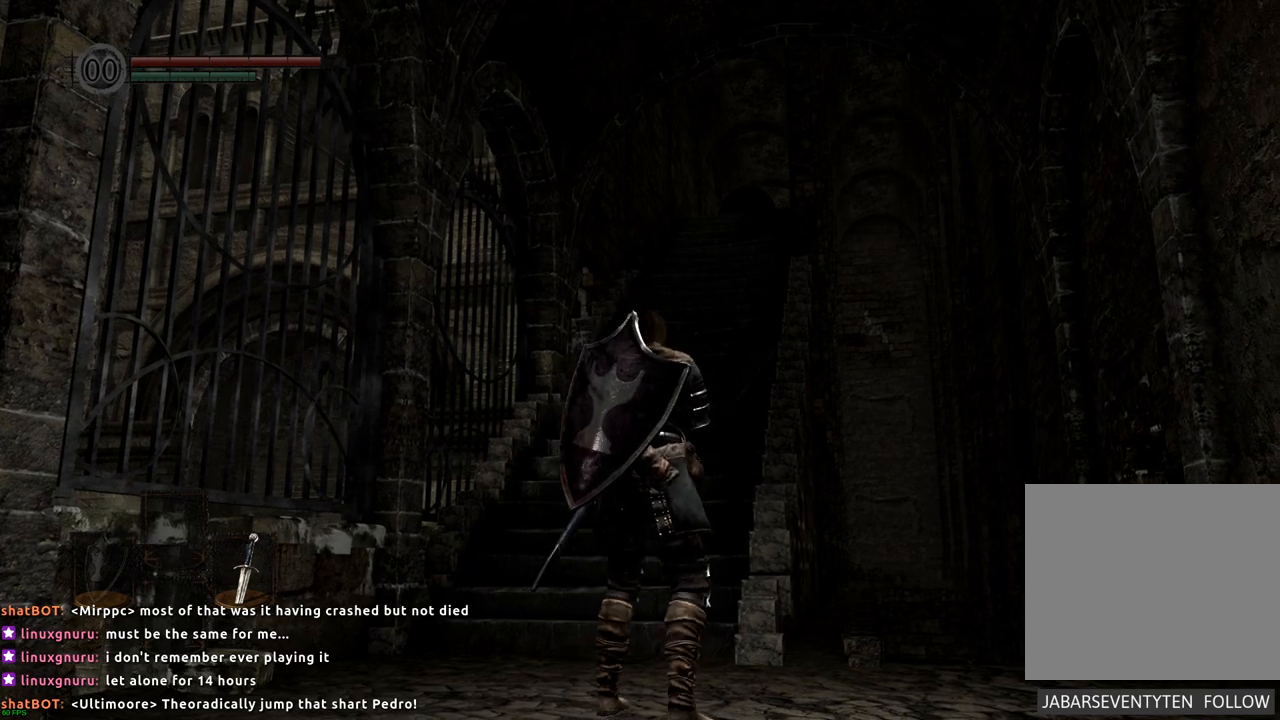
{"buttons": [], "left_stick": "up", "right_stick": "center", "events": []}
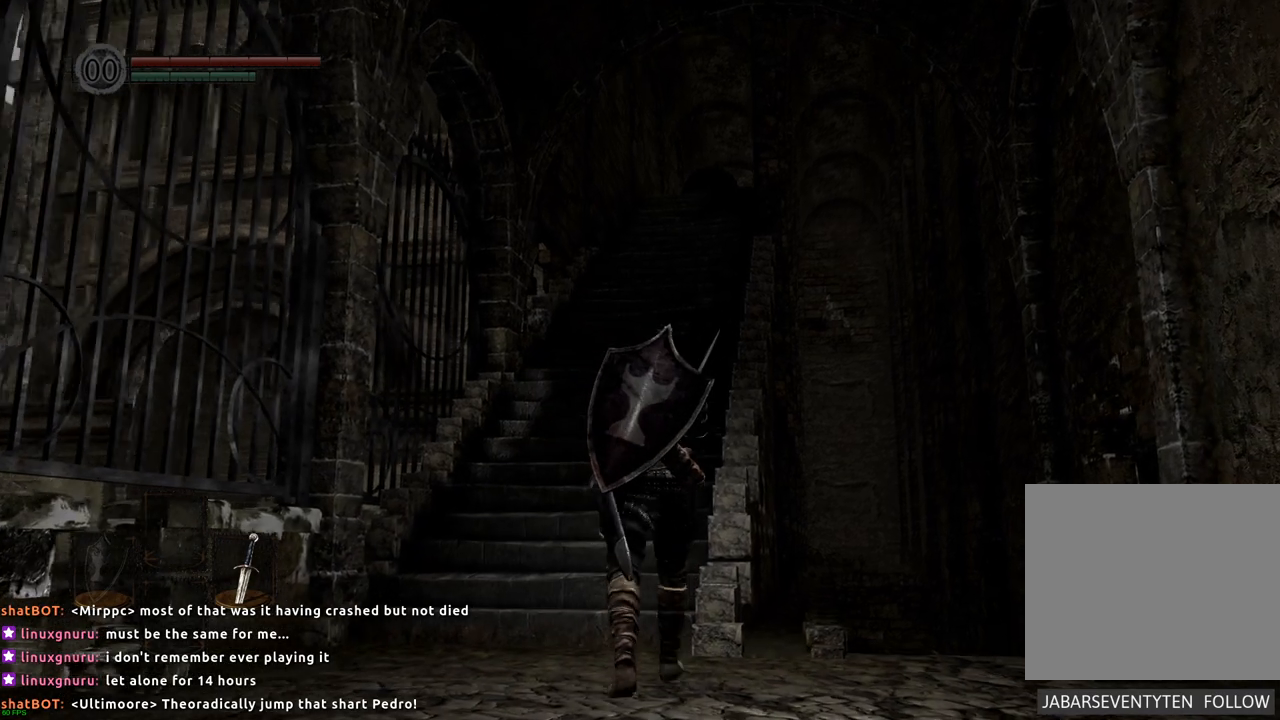
{"buttons": [], "left_stick": "up", "right_stick": "center", "events": []}
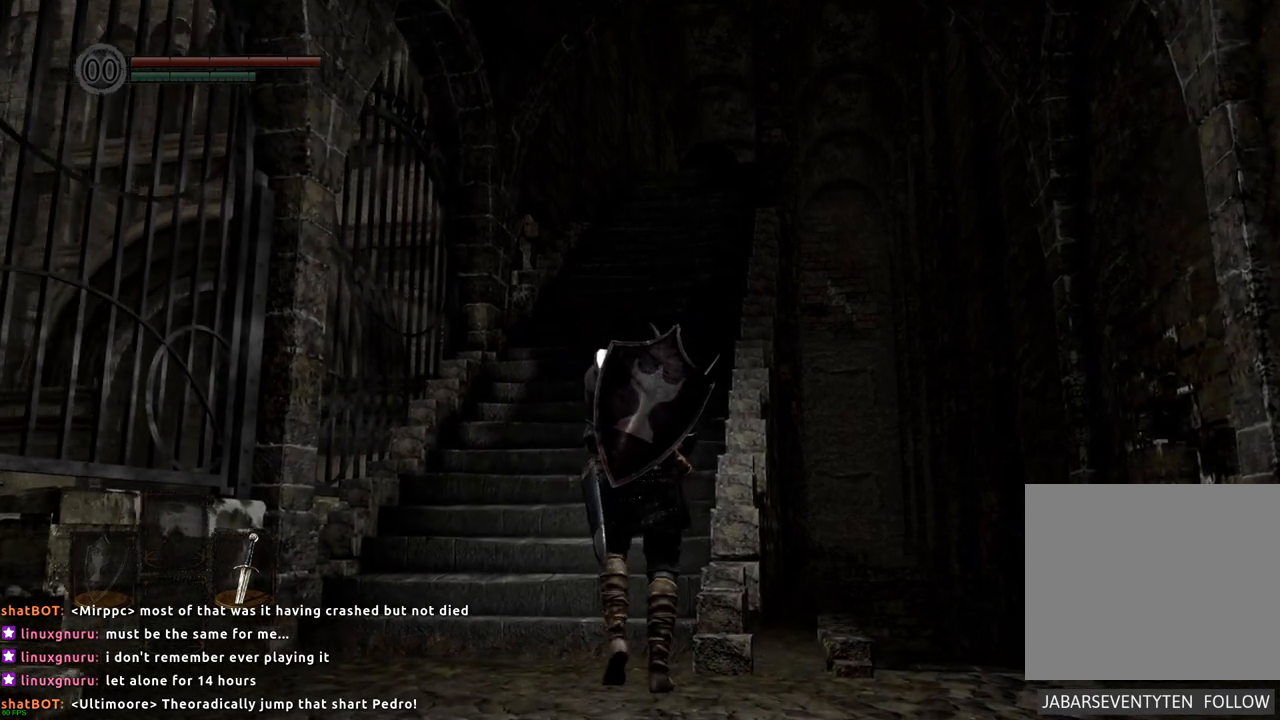
{"buttons": [], "left_stick": "up", "right_stick": "center", "events": [[117, "right_stick", "down"], [350, "right_stick", "center"]]}
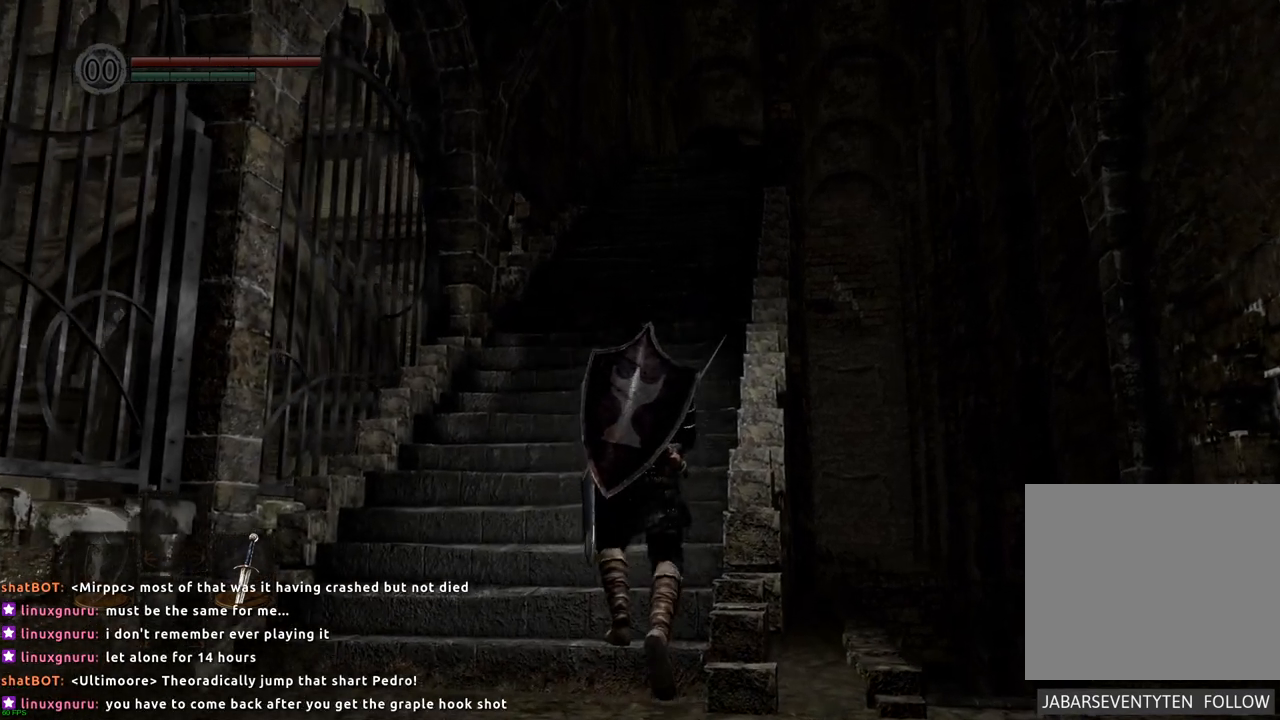
{"buttons": [], "left_stick": "up", "right_stick": "center", "events": []}
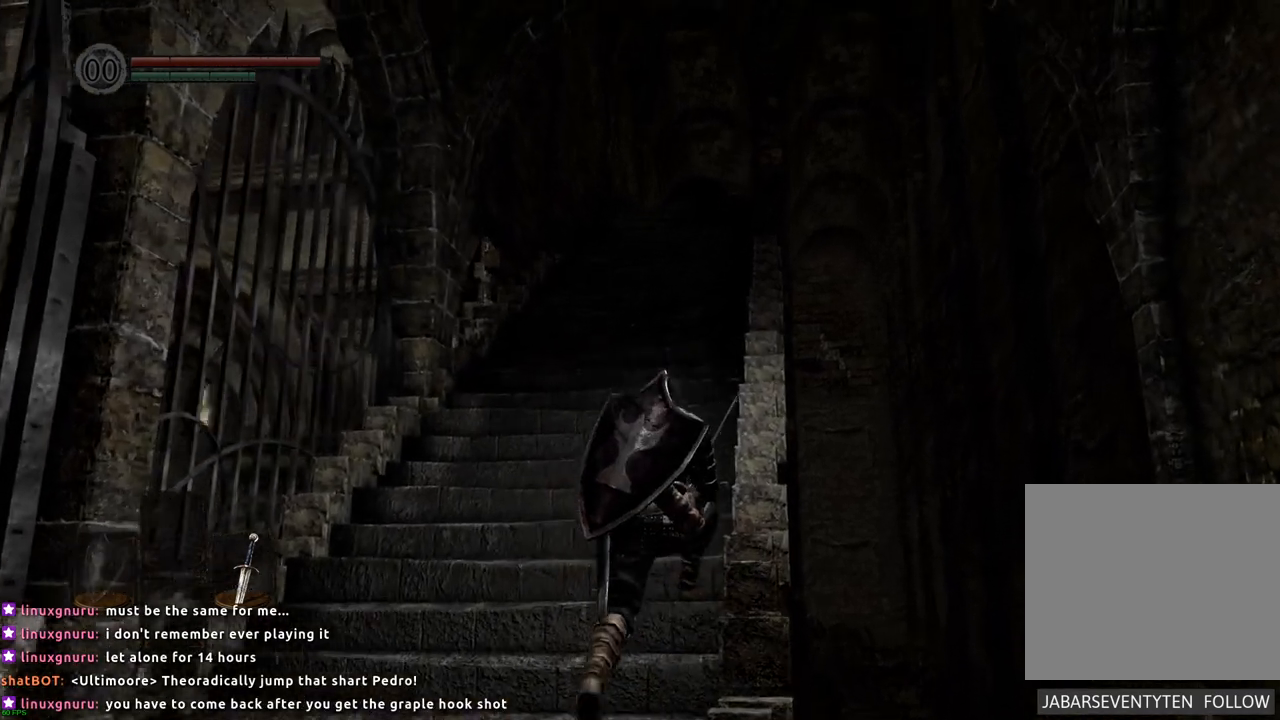
{"buttons": [], "left_stick": "up", "right_stick": "center", "events": []}
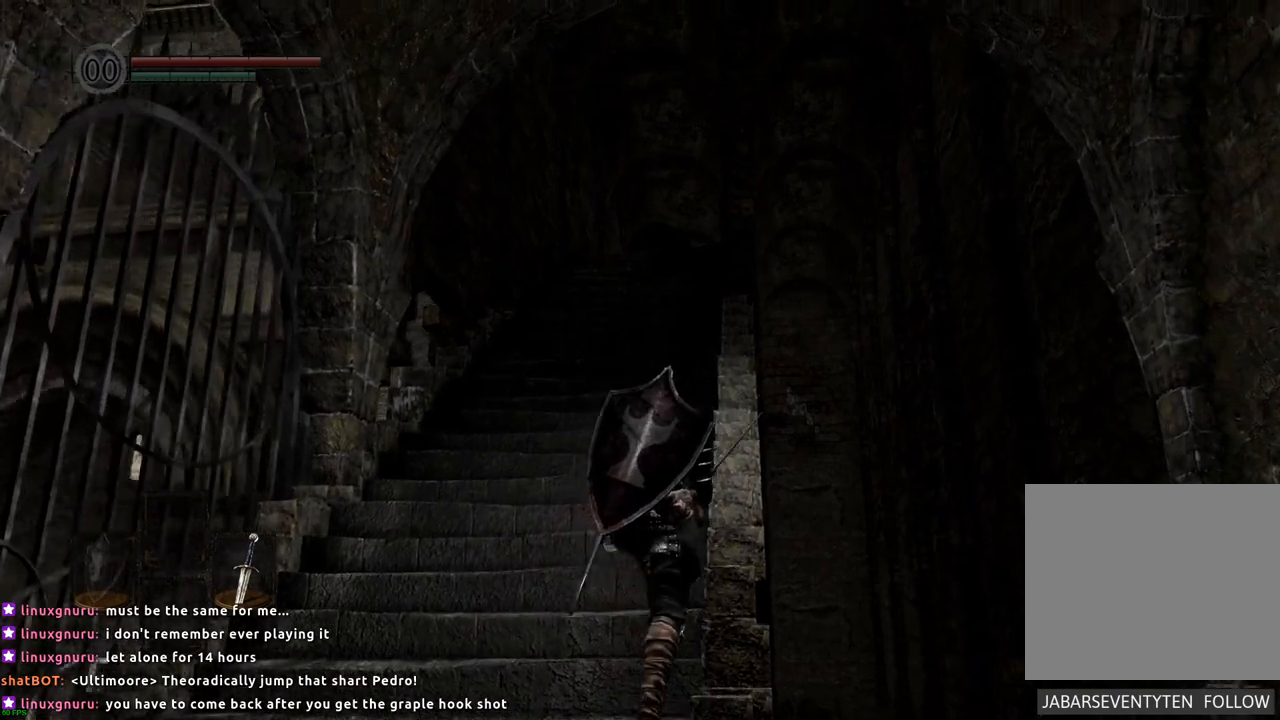
{"buttons": [], "left_stick": "up", "right_stick": "center", "events": []}
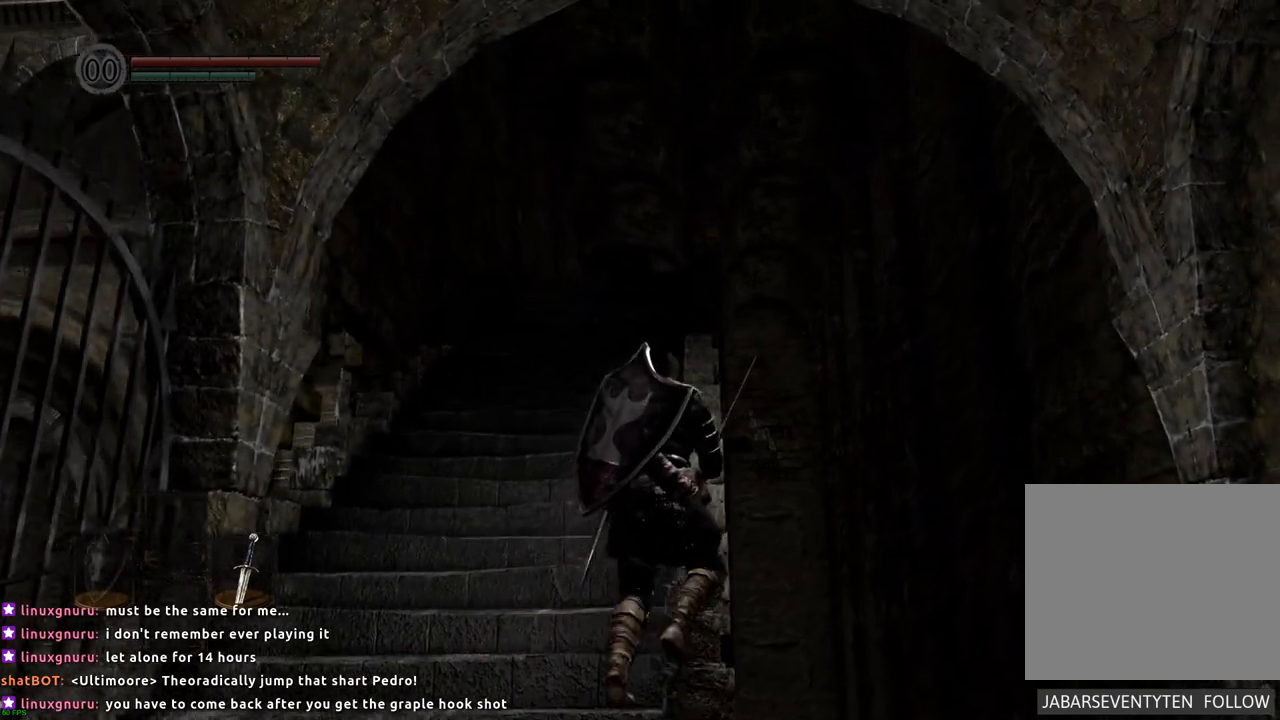
{"buttons": [], "left_stick": "right", "right_stick": "center", "events": [[17, "left_stick", "center"], [350, "left_stick", "right"]]}
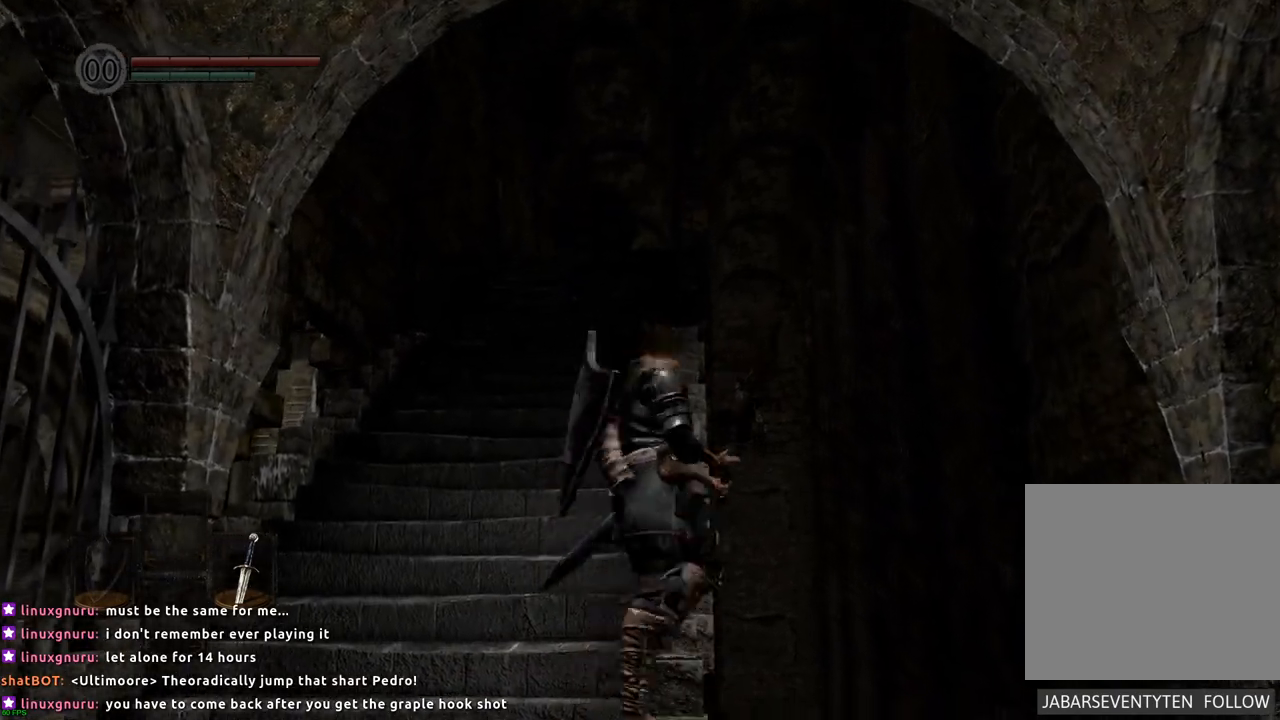
{"buttons": [], "left_stick": "center", "right_stick": "left", "events": [[33, "left_stick", "down-right"], [183, "right_stick", "left"], [300, "SQUARE", "down"], [317, "SQUARE", "up"], [400, "left_stick", "center"]]}
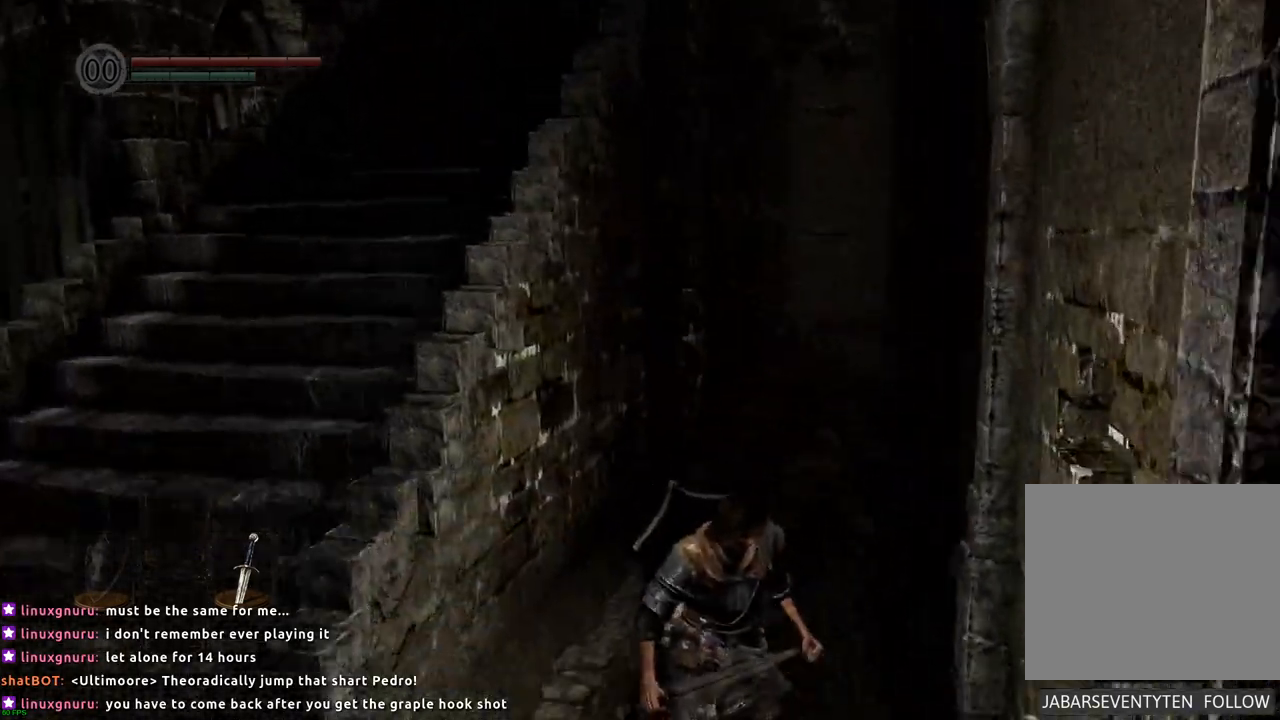
{"buttons": [], "left_stick": "center", "right_stick": "left"}
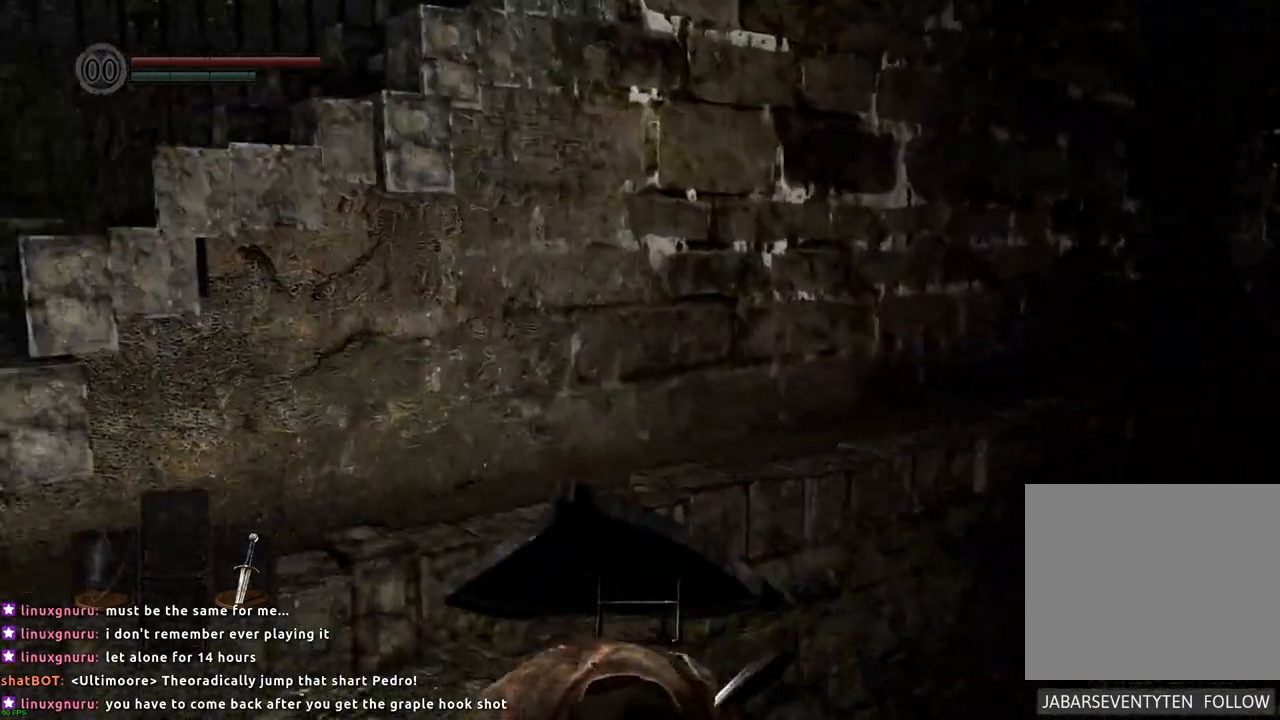
{"buttons": [], "left_stick": "up", "right_stick": "center", "events": [[433, "left_stick", "up"], [450, "right_stick", "center"]]}
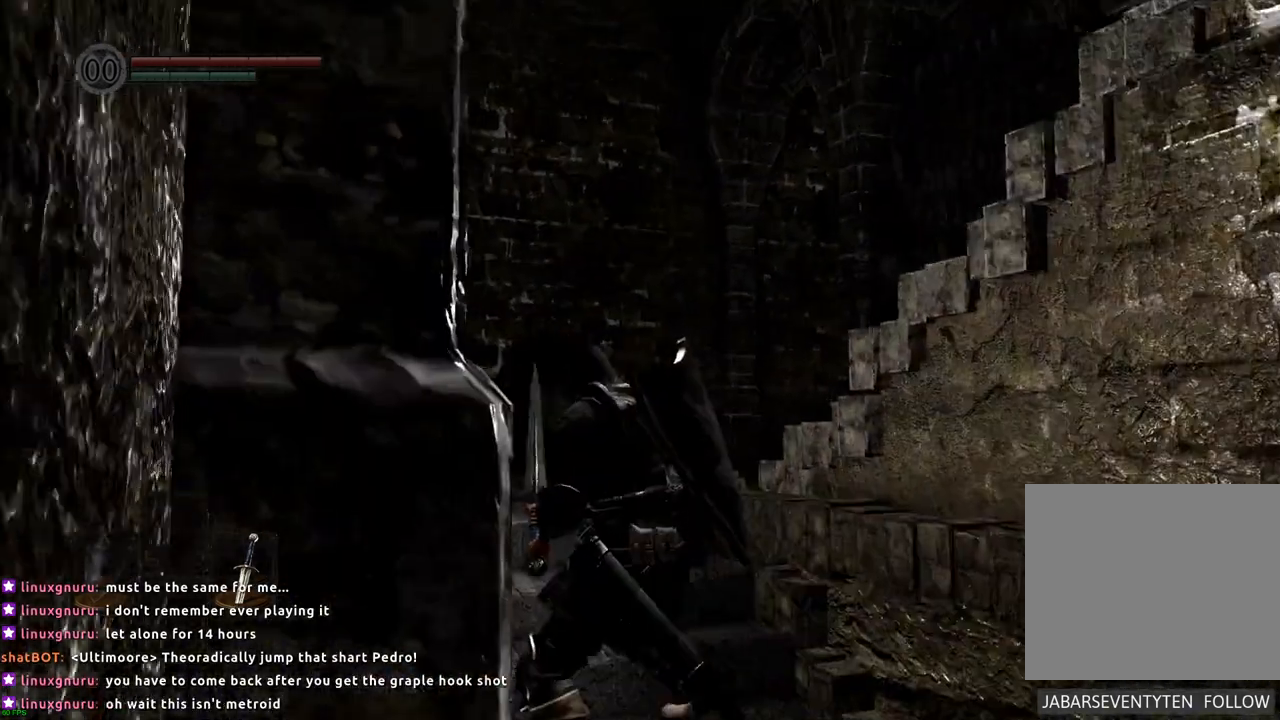
{"buttons": [], "left_stick": "up", "right_stick": "up-left", "events": [[283, "left_stick", "center"], [433, "left_stick", "up"], [483, "right_stick", "up-left"]]}
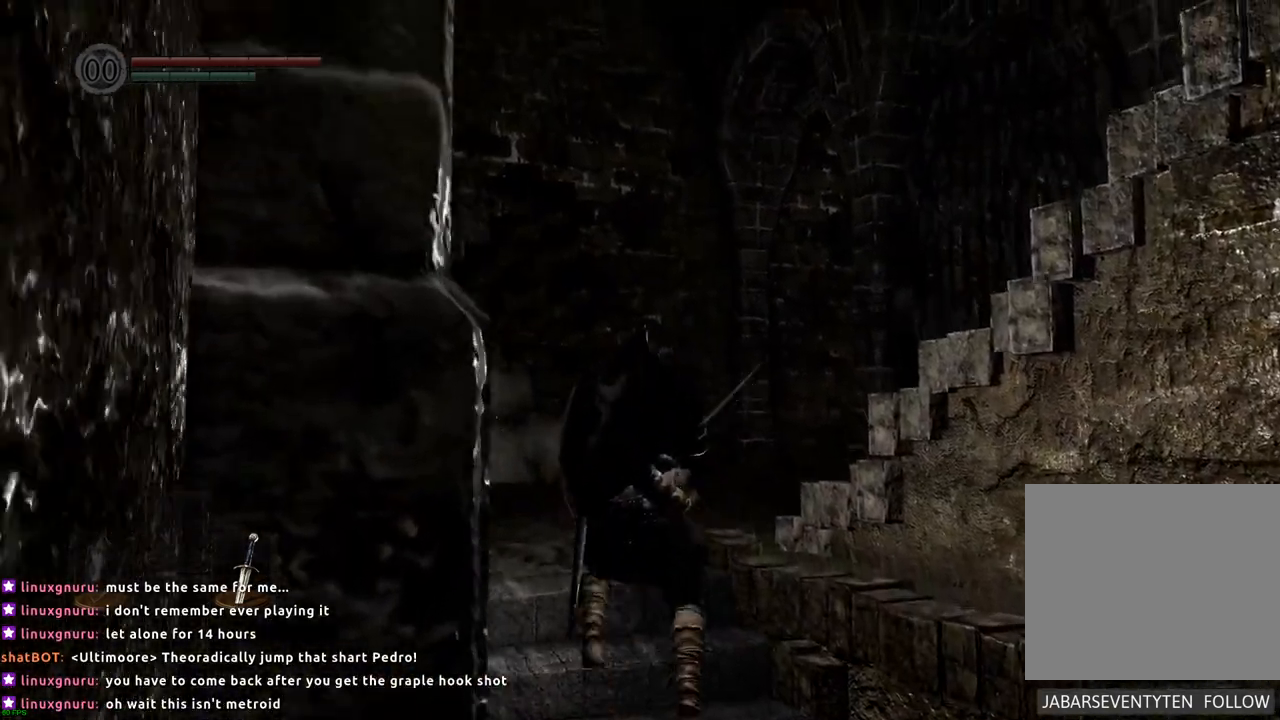
{"buttons": [], "left_stick": "up", "right_stick": "center", "events": [[217, "right_stick", "center"]]}
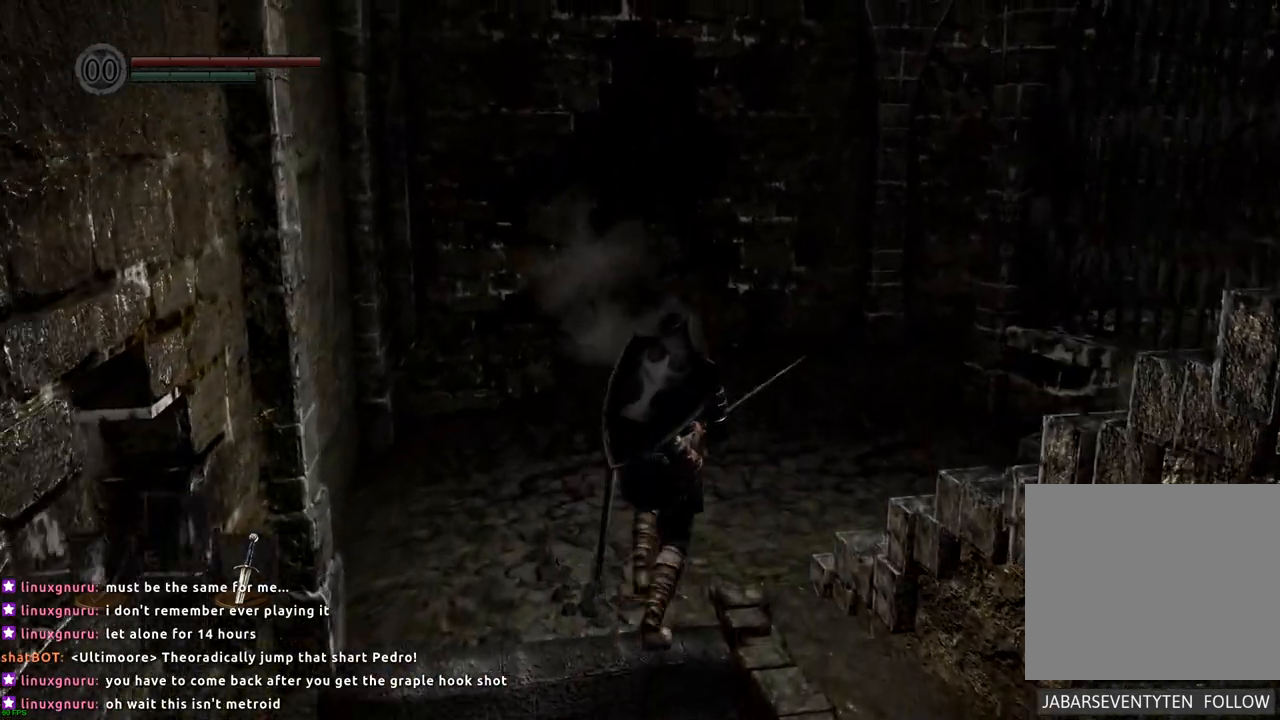
{"buttons": [], "left_stick": "up", "right_stick": "center", "events": []}